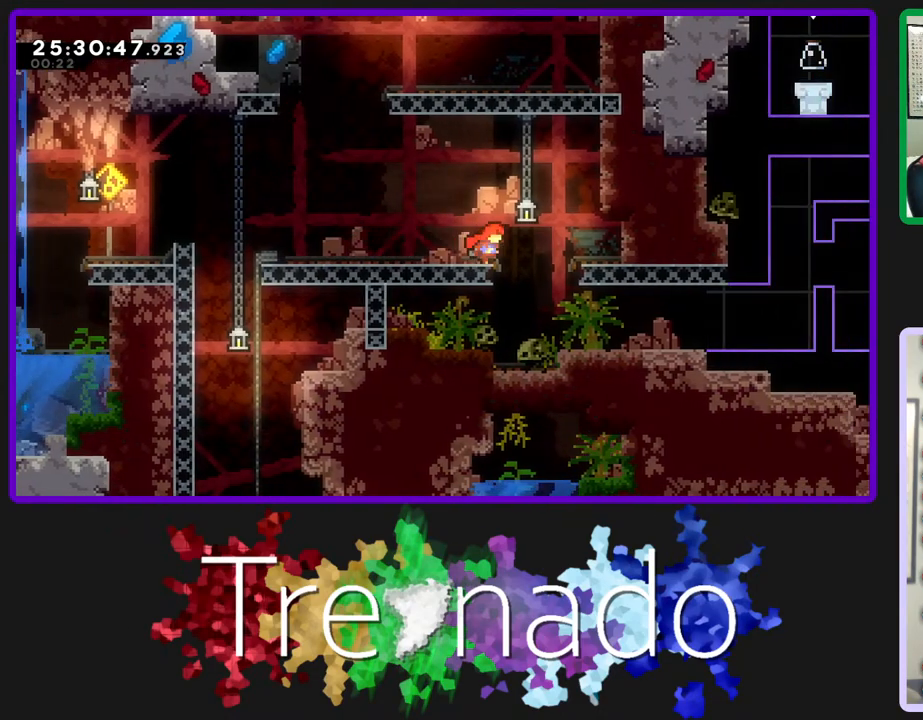
Gameplay with a controller (Xbox layout); each line is a JSON object with the inputs held at the frame after it. "events" lists button and stick changes between this image and that frame as [ms after this image, input, new state], when the widget could be followed in between. Not read: L3 SELECT START.
{"buttons": [], "left_stick": "center", "right_stick": "center", "events": [[183, "L2", "down"], [333, "L2", "up"], [367, "A", "down"], [450, "A", "up"]]}
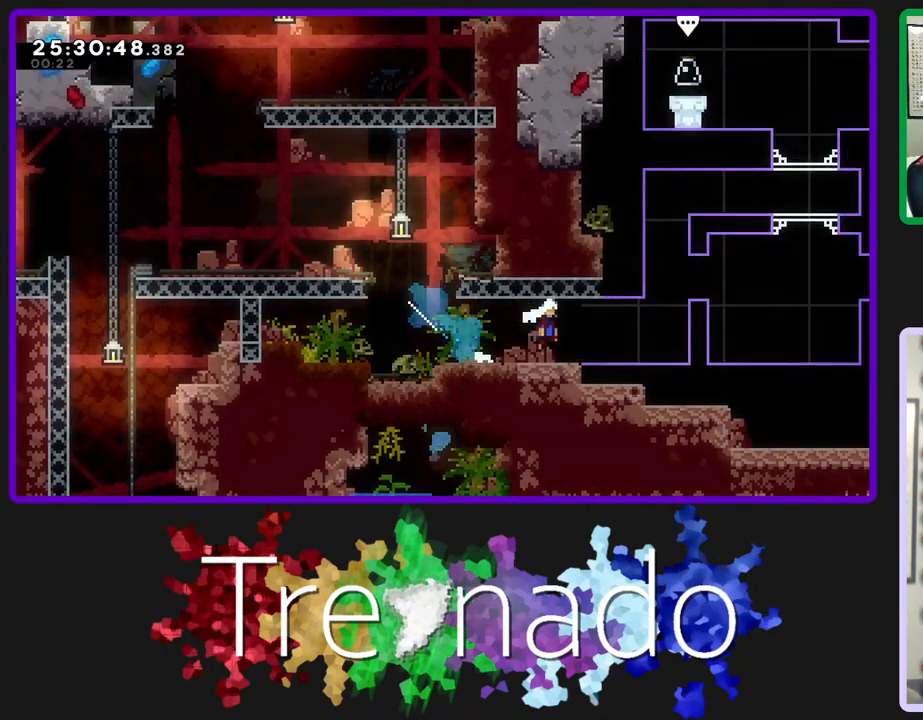
{"buttons": [], "left_stick": "center", "right_stick": "center", "events": [[167, "A", "down"], [500, "A", "up"]]}
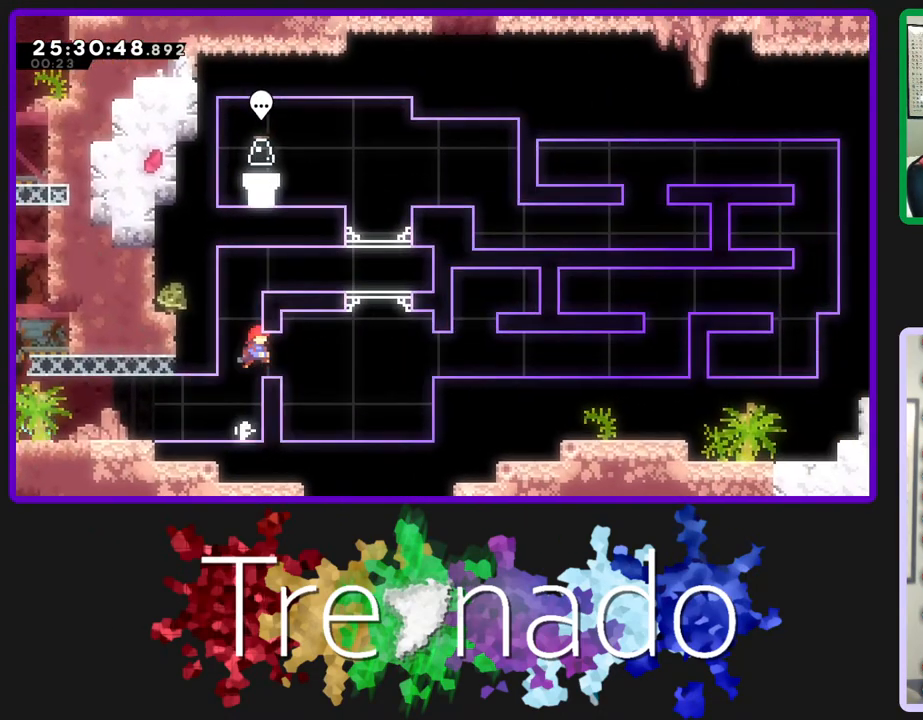
{"buttons": ["A"], "left_stick": "center", "right_stick": "center", "events": [[400, "A", "down"]]}
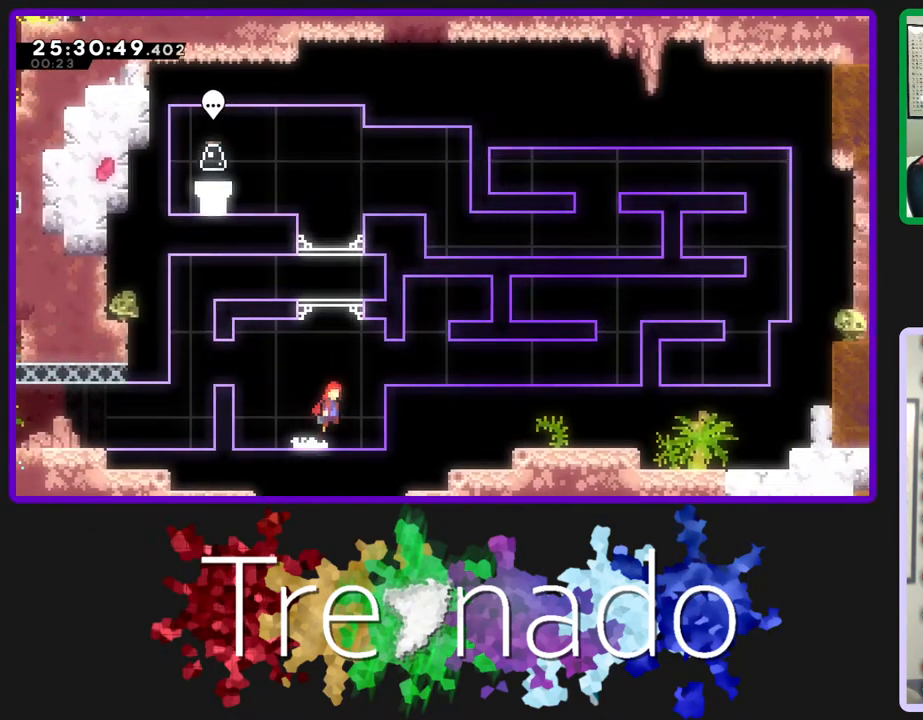
{"buttons": [], "left_stick": "center", "right_stick": "center", "events": [[183, "A", "up"], [217, "DPAD_UP", "down"], [283, "L2", "down"], [333, "DPAD_UP", "up"], [350, "L2", "up"]]}
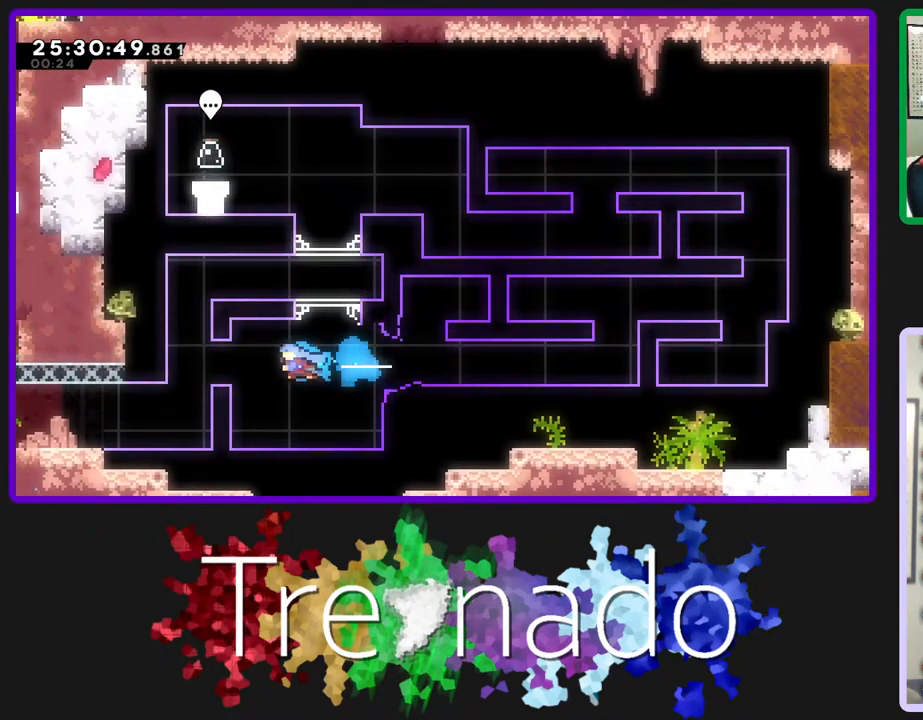
{"buttons": [], "left_stick": "center", "right_stick": "center", "events": []}
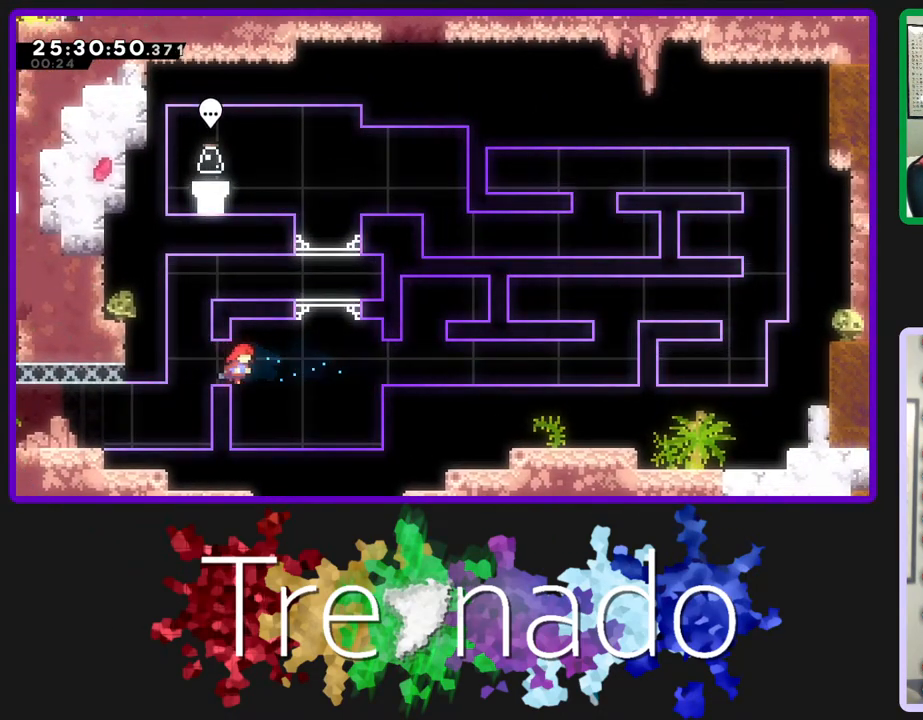
{"buttons": ["A", "DPAD_UP"], "left_stick": "center", "right_stick": "center", "events": [[317, "A", "down"], [483, "DPAD_UP", "down"]]}
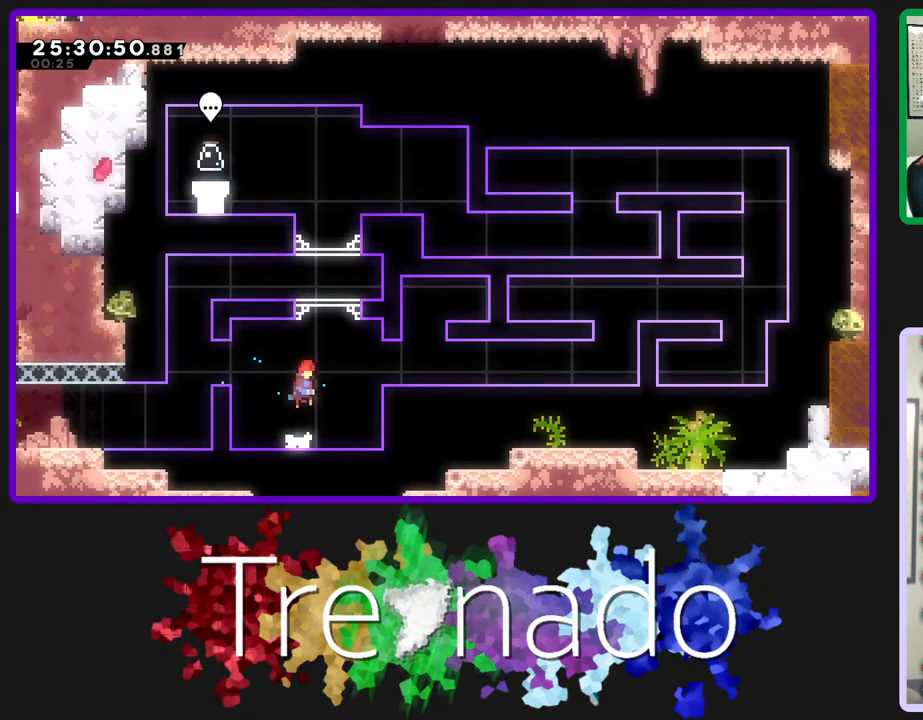
{"buttons": [], "left_stick": "center", "right_stick": "center", "events": [[17, "A", "up"], [17, "L2", "down"], [200, "L2", "up"], [467, "DPAD_UP", "up"]]}
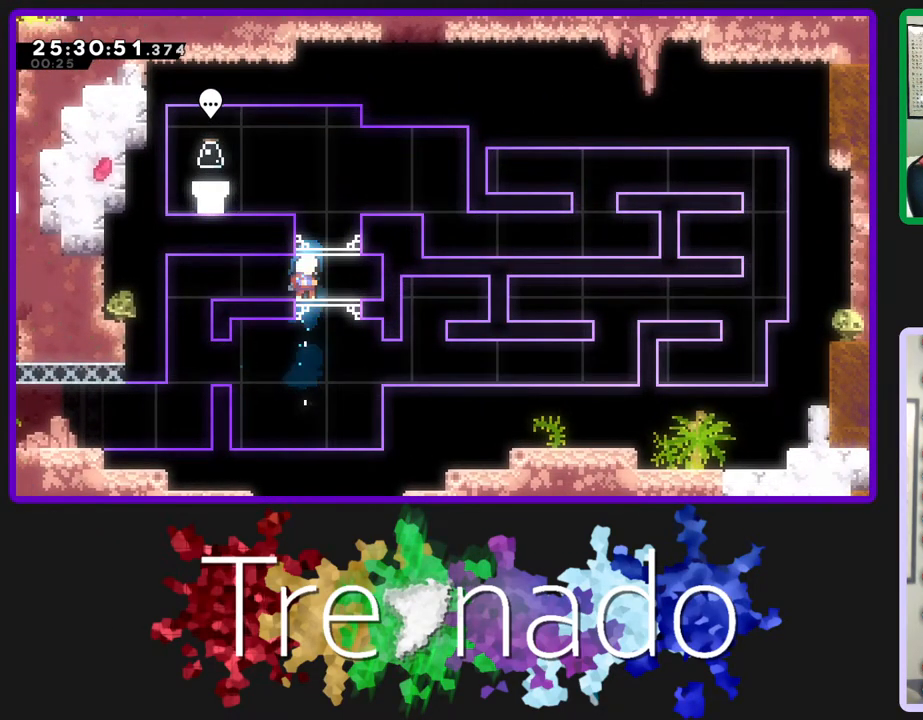
{"buttons": [], "left_stick": "center", "right_stick": "center", "events": []}
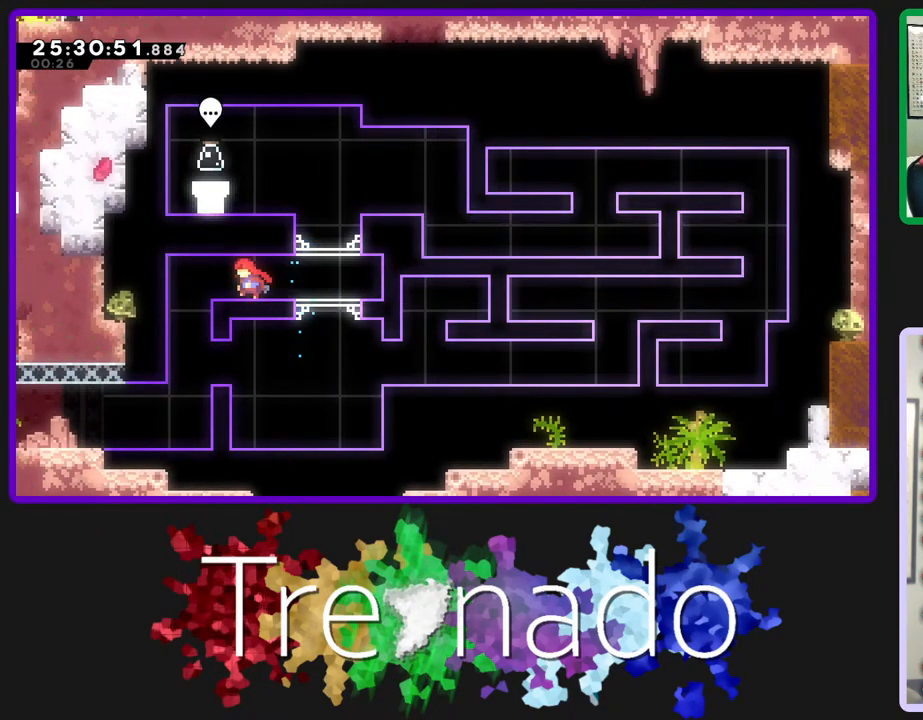
{"buttons": ["L2"], "left_stick": "center", "right_stick": "center", "events": [[450, "L2", "down"]]}
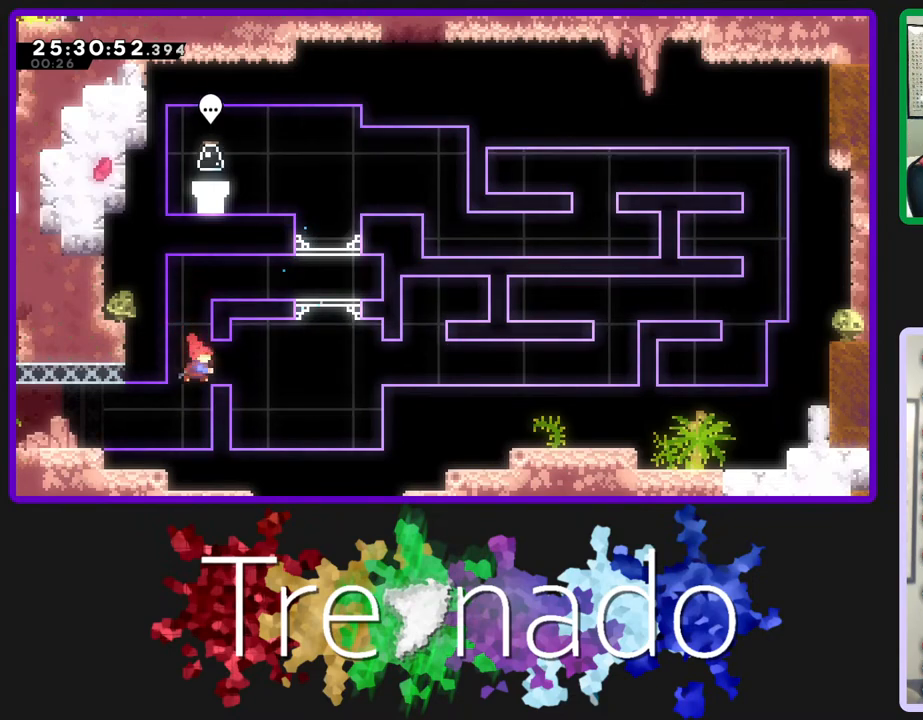
{"buttons": [], "left_stick": "center", "right_stick": "center", "events": [[117, "L2", "up"]]}
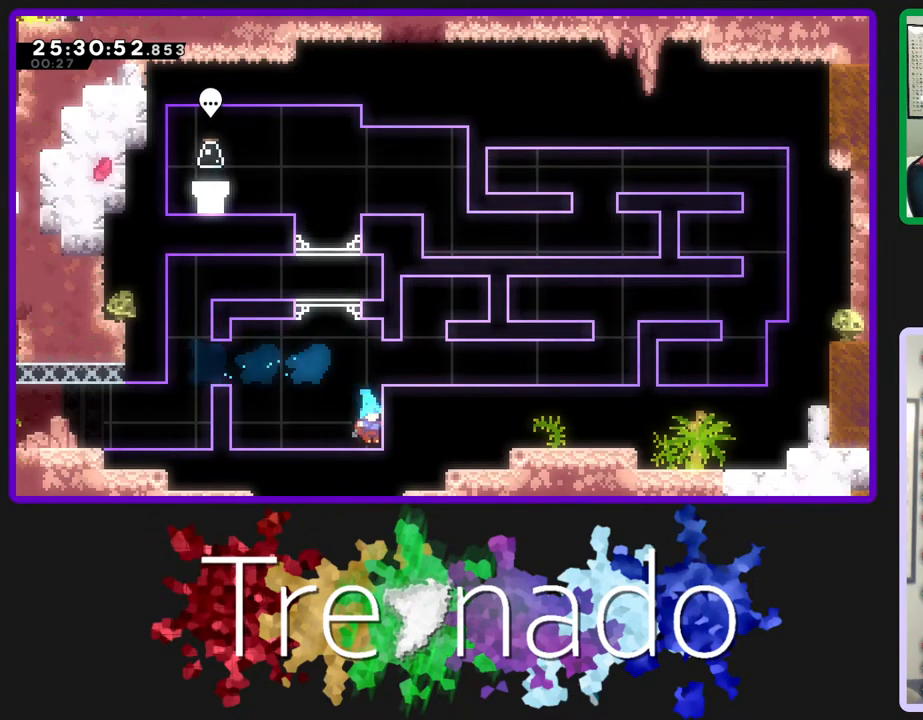
{"buttons": ["A"], "left_stick": "center", "right_stick": "center", "events": [[83, "A", "down"], [267, "A", "up"], [283, "L2", "down"], [450, "L2", "up"], [500, "A", "down"]]}
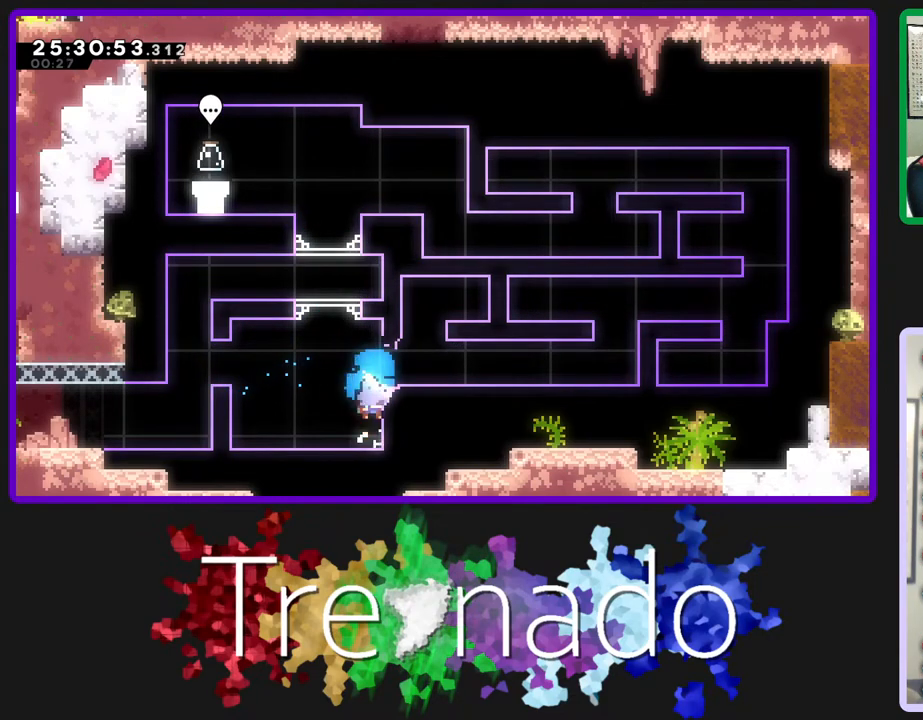
{"buttons": ["A"], "left_stick": "center", "right_stick": "center", "events": [[67, "A", "up"], [383, "A", "down"]]}
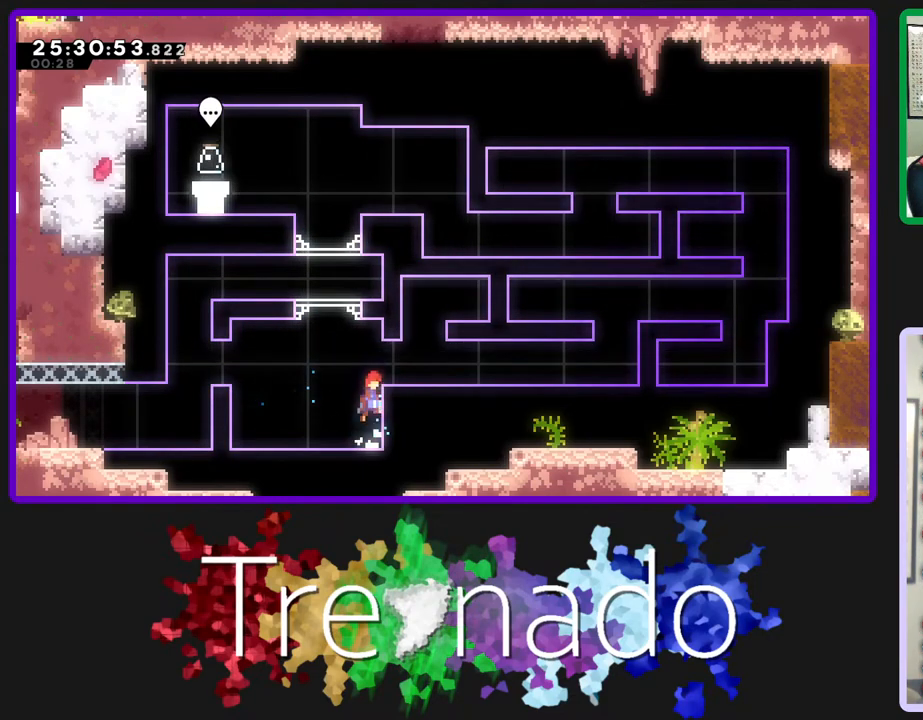
{"buttons": [], "left_stick": "center", "right_stick": "center", "events": [[150, "A", "up"], [217, "L2", "down"], [317, "A", "down"], [350, "L2", "up"], [367, "A", "up"]]}
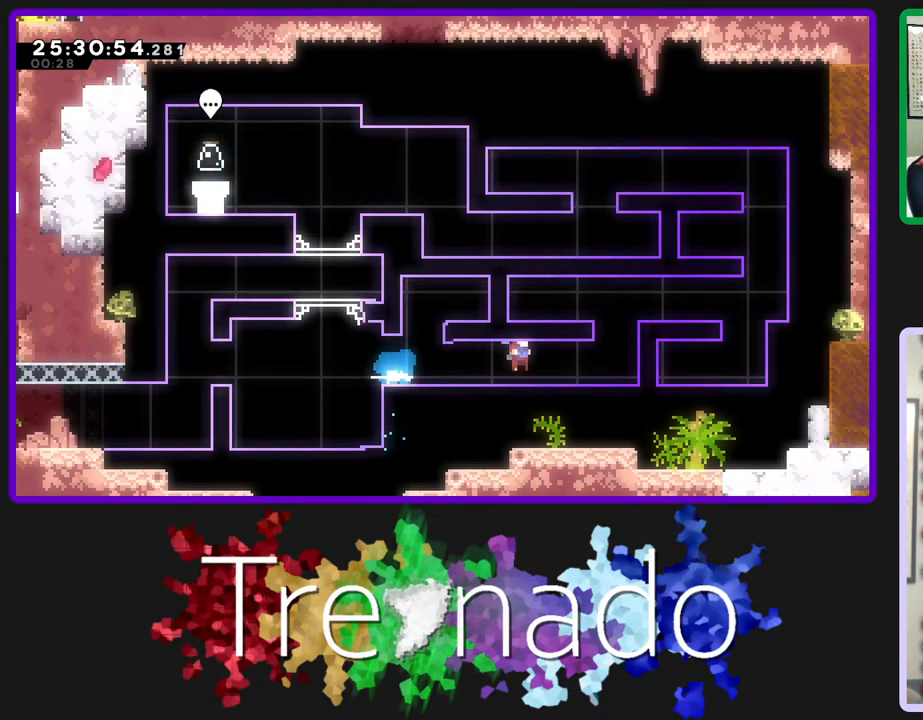
{"buttons": ["L2"], "left_stick": "center", "right_stick": "center", "events": [[183, "A", "down"], [433, "L2", "down"], [483, "A", "up"]]}
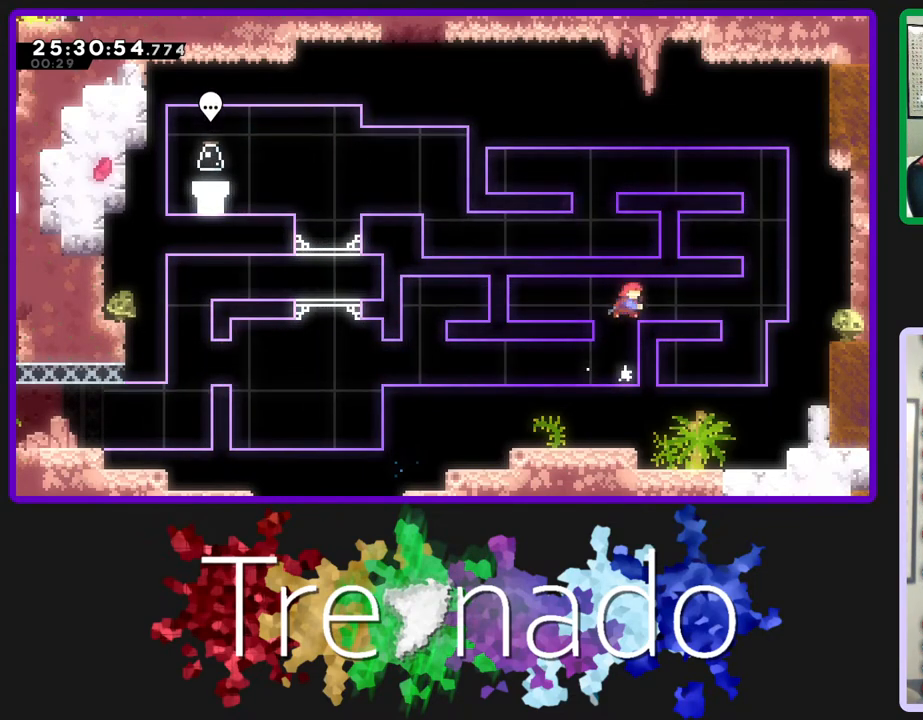
{"buttons": ["A"], "left_stick": "center", "right_stick": "center", "events": [[50, "L2", "up"], [133, "A", "down"]]}
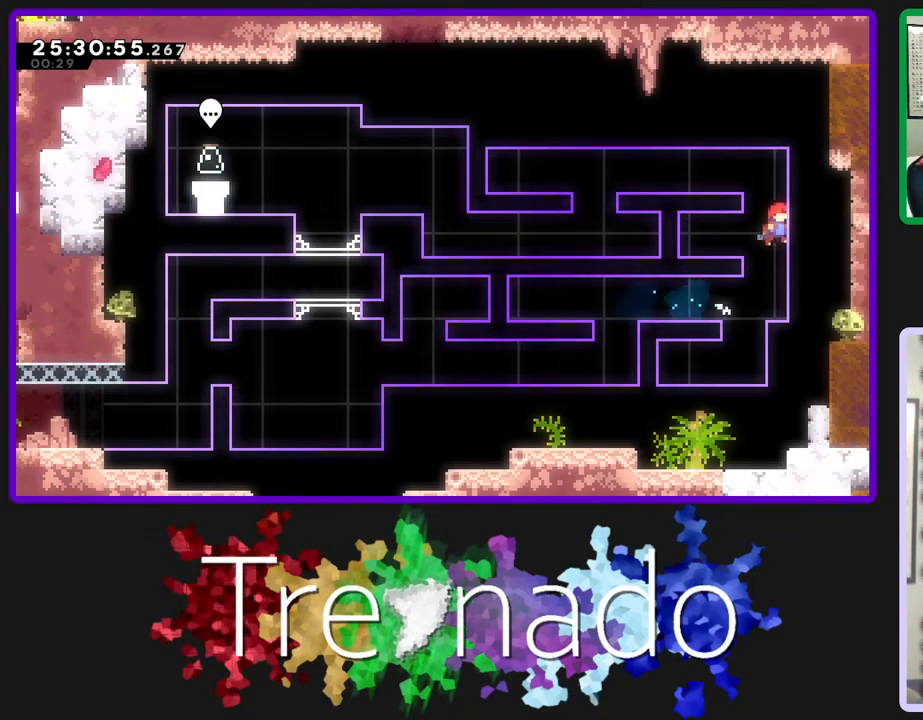
{"buttons": ["A", "R2"], "left_stick": "center", "right_stick": "center", "events": [[33, "A", "up"], [267, "R2", "down"], [433, "A", "down"]]}
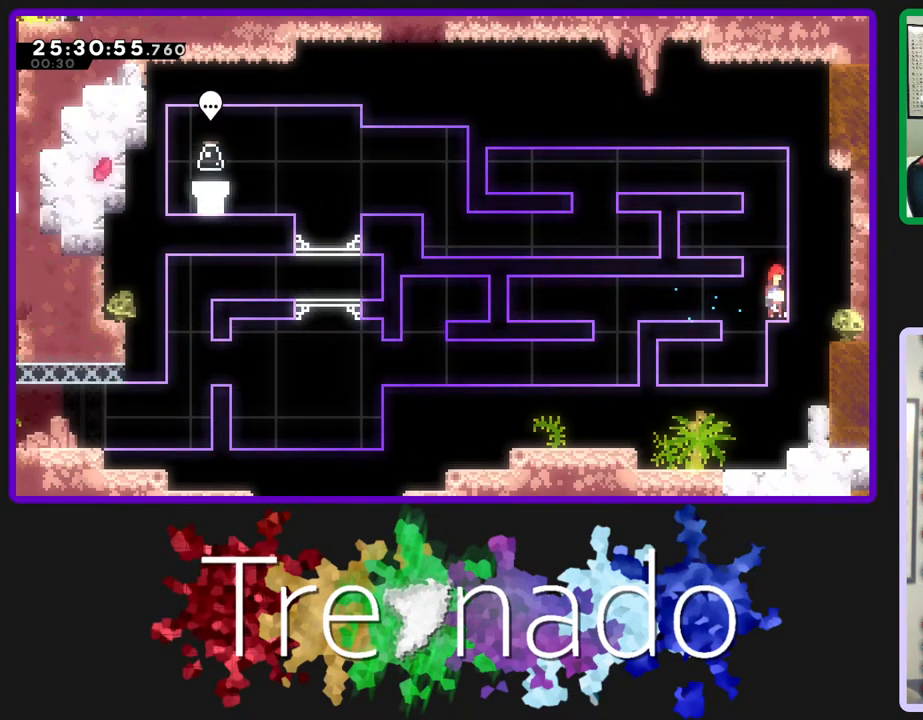
{"buttons": ["A", "R2"], "left_stick": "center", "right_stick": "center", "events": [[167, "A", "up"], [200, "DPAD_UP", "down"], [217, "A", "down"], [350, "A", "up"], [400, "A", "down"], [417, "DPAD_UP", "up"]]}
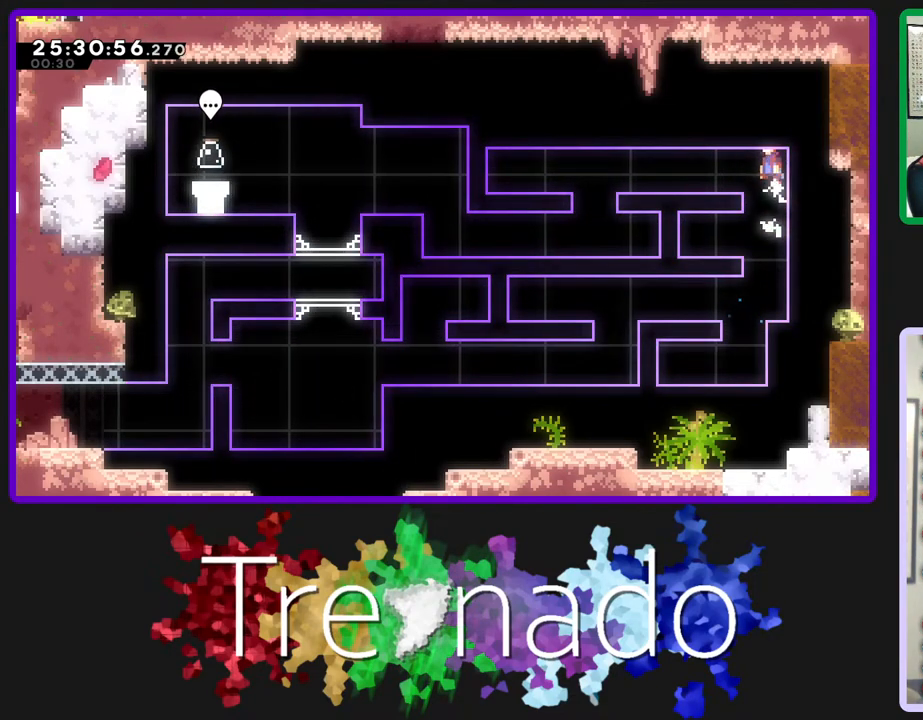
{"buttons": ["DPAD_DOWN"], "left_stick": "center", "right_stick": "center", "events": [[17, "A", "up"], [17, "DPAD_DOWN", "down"], [33, "R2", "up"], [83, "L2", "down"], [183, "A", "down"], [217, "L2", "up"], [267, "A", "up"]]}
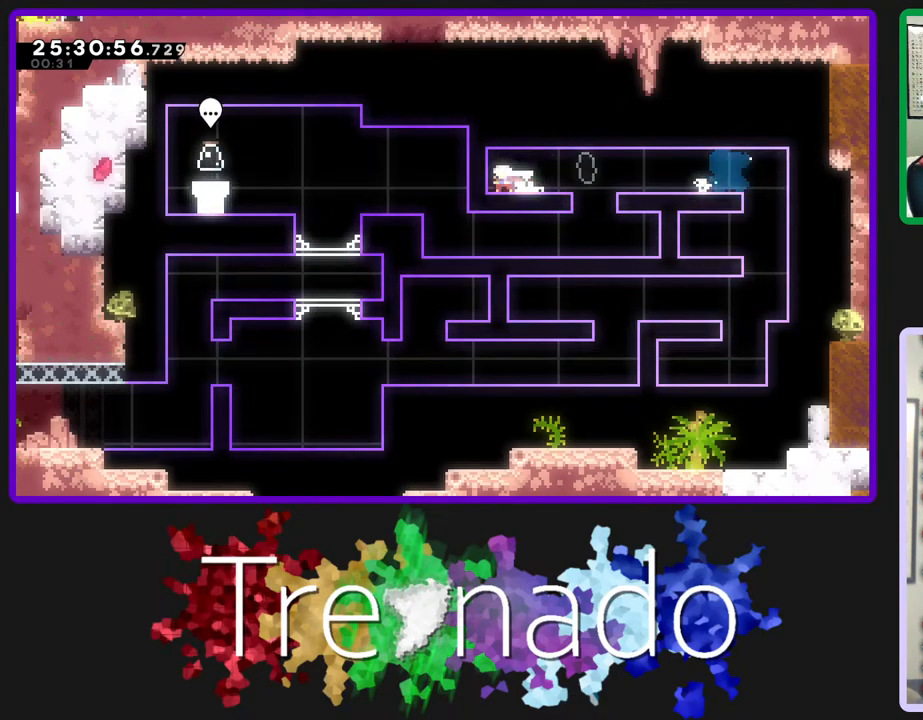
{"buttons": [], "left_stick": "center", "right_stick": "center", "events": [[33, "DPAD_DOWN", "up"]]}
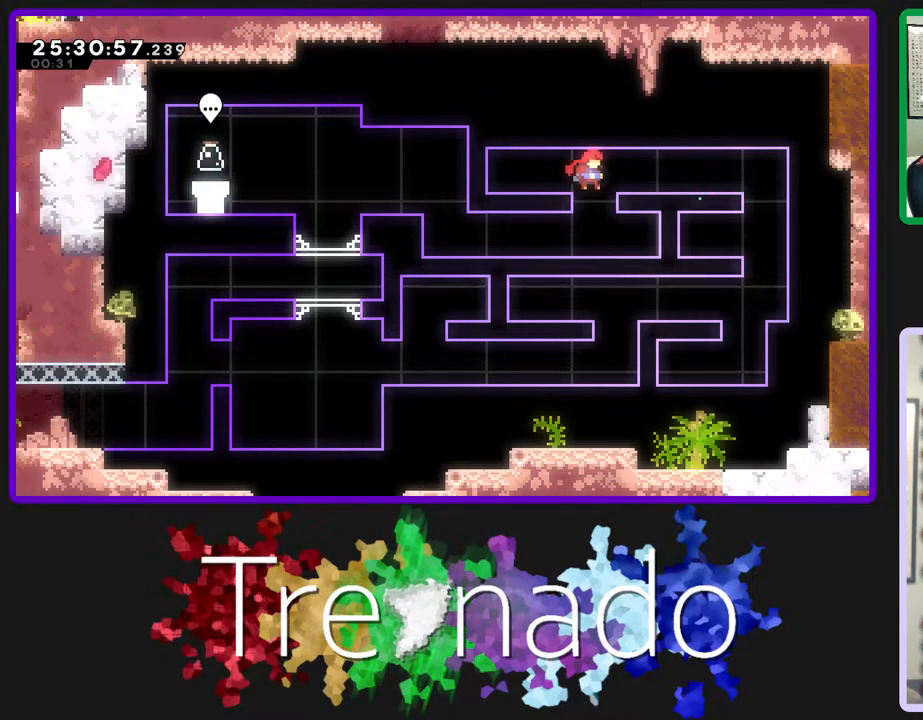
{"buttons": ["A"], "left_stick": "center", "right_stick": "center", "events": [[217, "L2", "down"], [350, "L2", "up"], [400, "A", "down"]]}
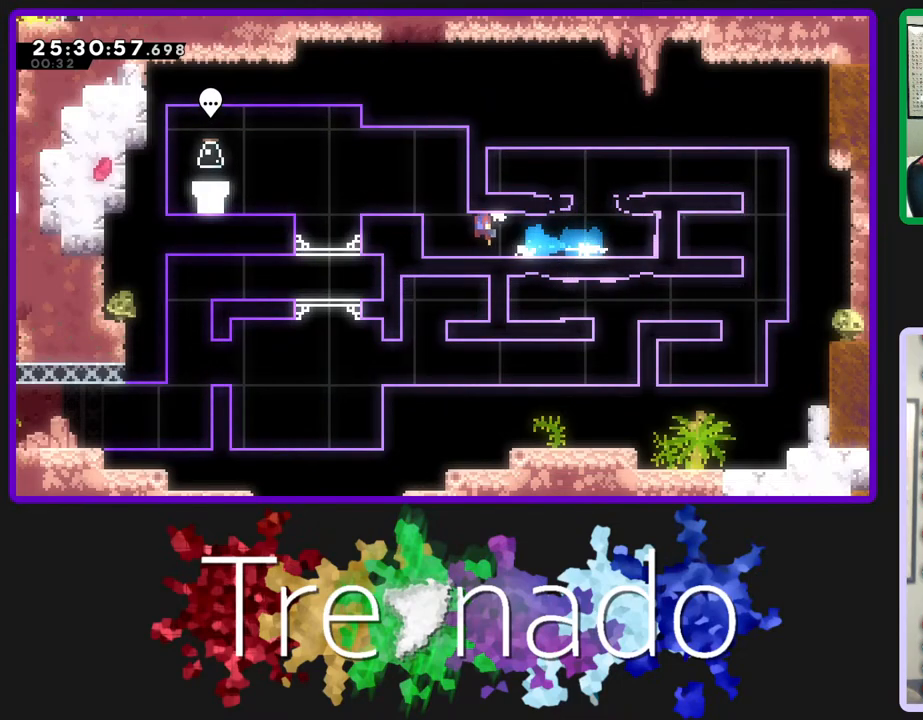
{"buttons": [], "left_stick": "center", "right_stick": "center", "events": [[217, "A", "up"]]}
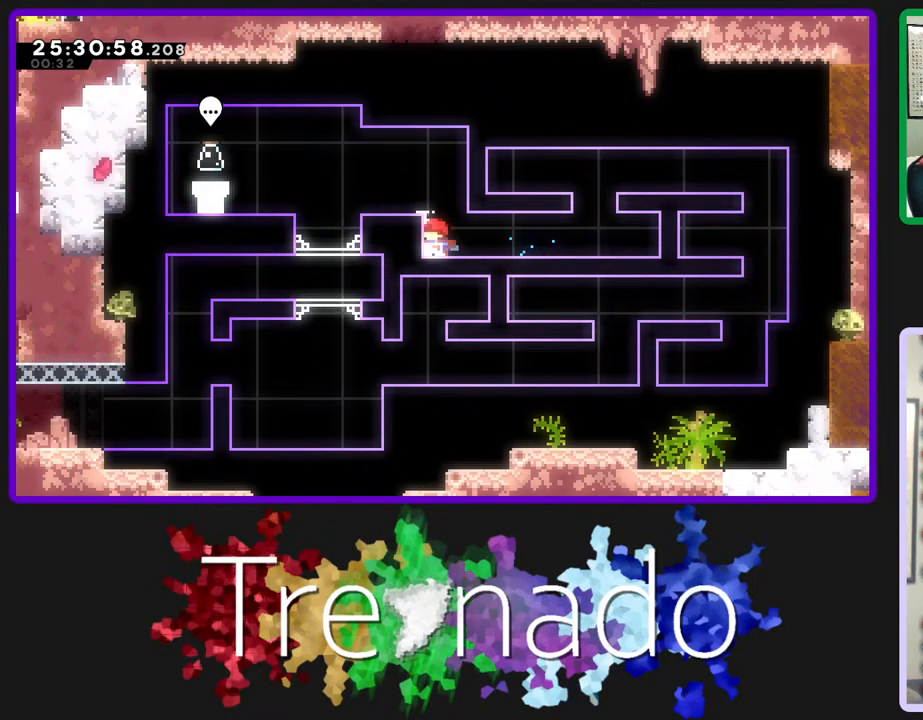
{"buttons": ["L2"], "left_stick": "center", "right_stick": "center", "events": [[117, "A", "down"], [283, "A", "up"], [400, "L2", "down"]]}
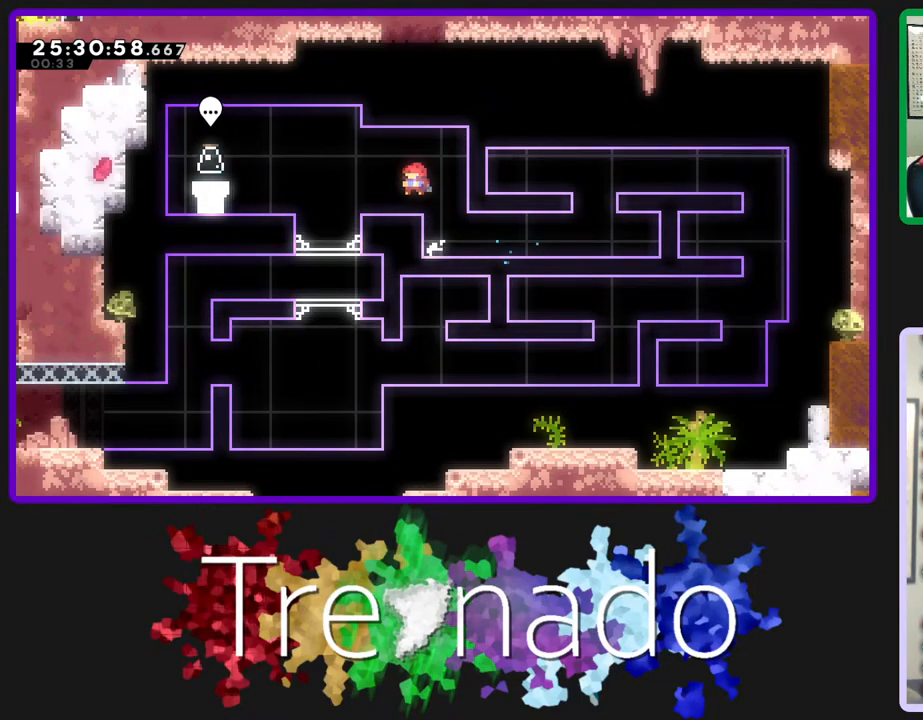
{"buttons": [], "left_stick": "center", "right_stick": "center", "events": [[17, "L2", "up"], [33, "A", "down"], [183, "A", "up"]]}
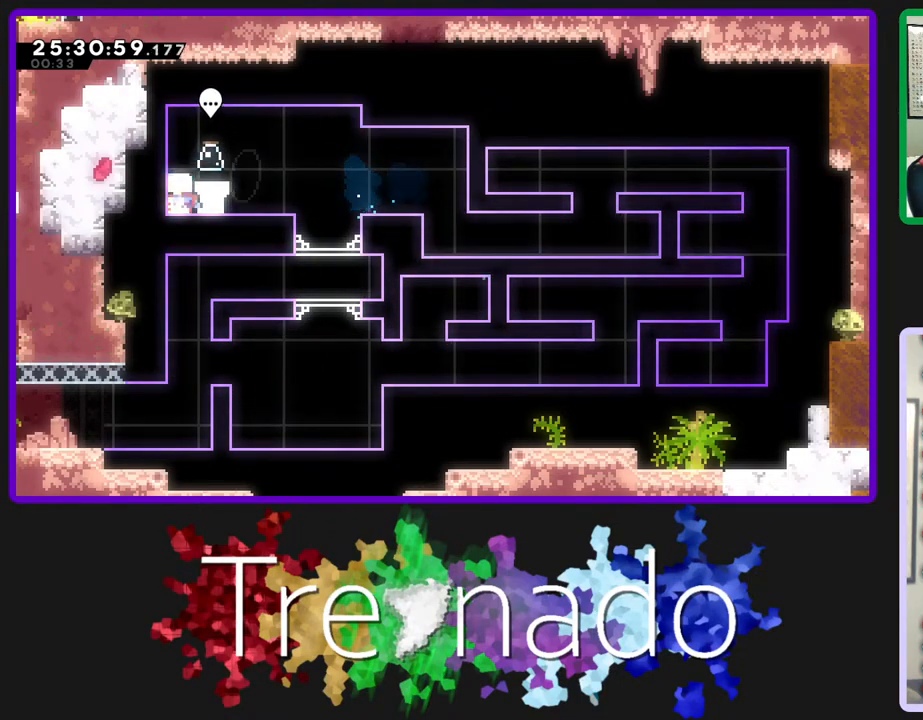
{"buttons": [], "left_stick": "center", "right_stick": "center", "events": [[117, "B", "down"], [250, "B", "up"]]}
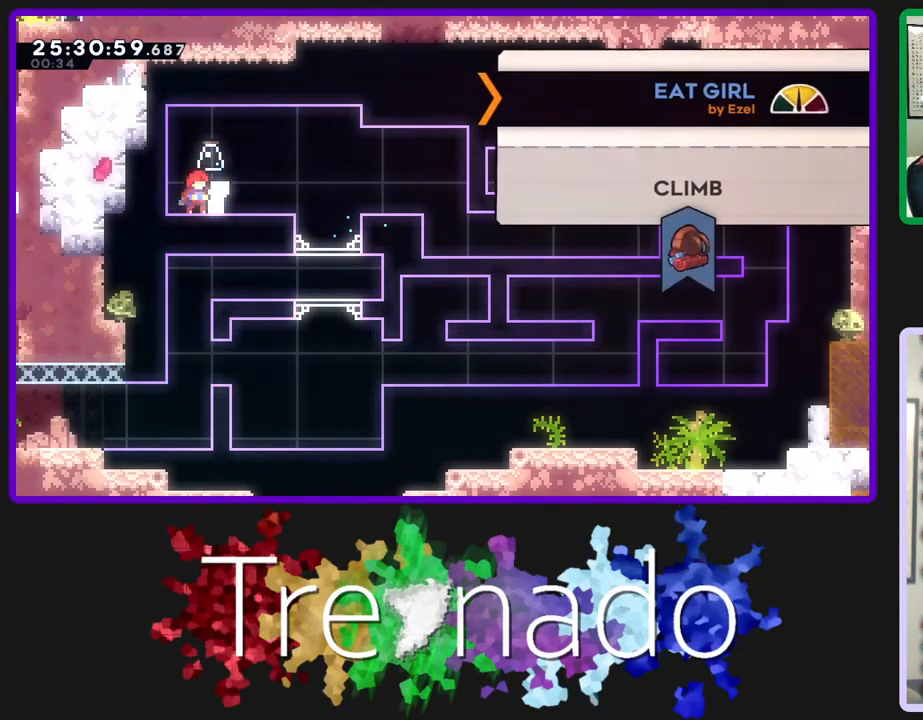
{"buttons": [], "left_stick": "center", "right_stick": "center", "events": []}
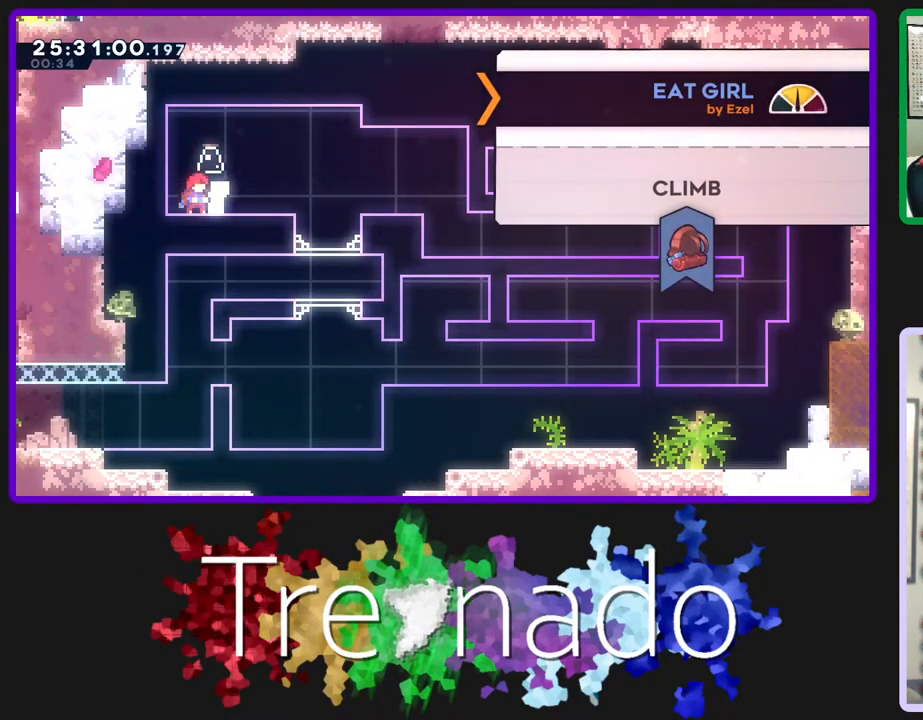
{"buttons": [], "left_stick": "center", "right_stick": "center", "events": [[233, "A", "down"], [350, "A", "up"]]}